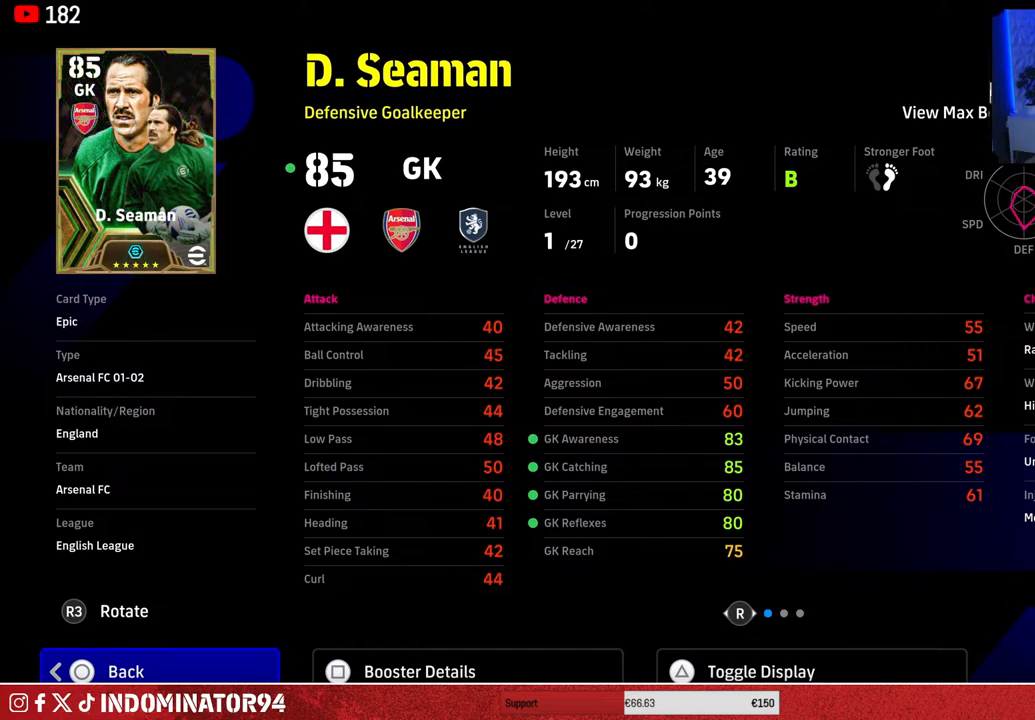
Gameplay with a controller (PlayStation layout); each line is a JSON object with the inputs held at the frame after it. "events" lists button and stick changes between this image and that frame as [ms after this image, input, new state], when the widget could be followed in between.
{"buttons": [], "left_stick": "center", "right_stick": "center", "events": [[200, "right_stick", "right"], [367, "right_stick", "center"]]}
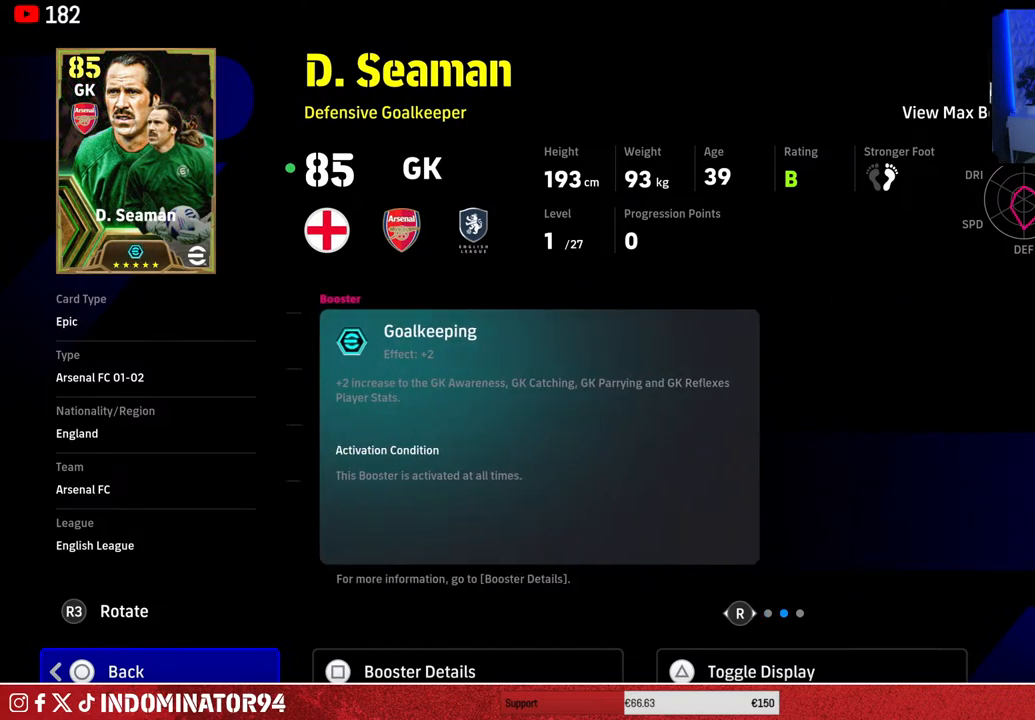
{"buttons": [], "left_stick": "center", "right_stick": "center", "events": [[217, "right_stick", "right"], [383, "right_stick", "center"]]}
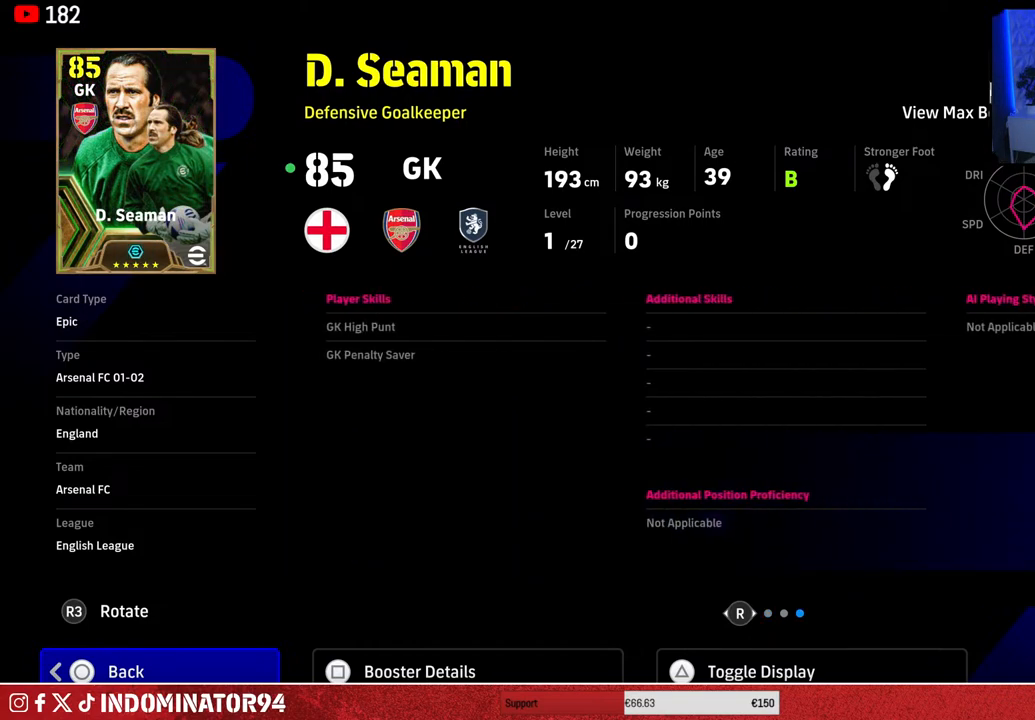
{"buttons": [], "left_stick": "center", "right_stick": "right", "events": [[383, "right_stick", "right"]]}
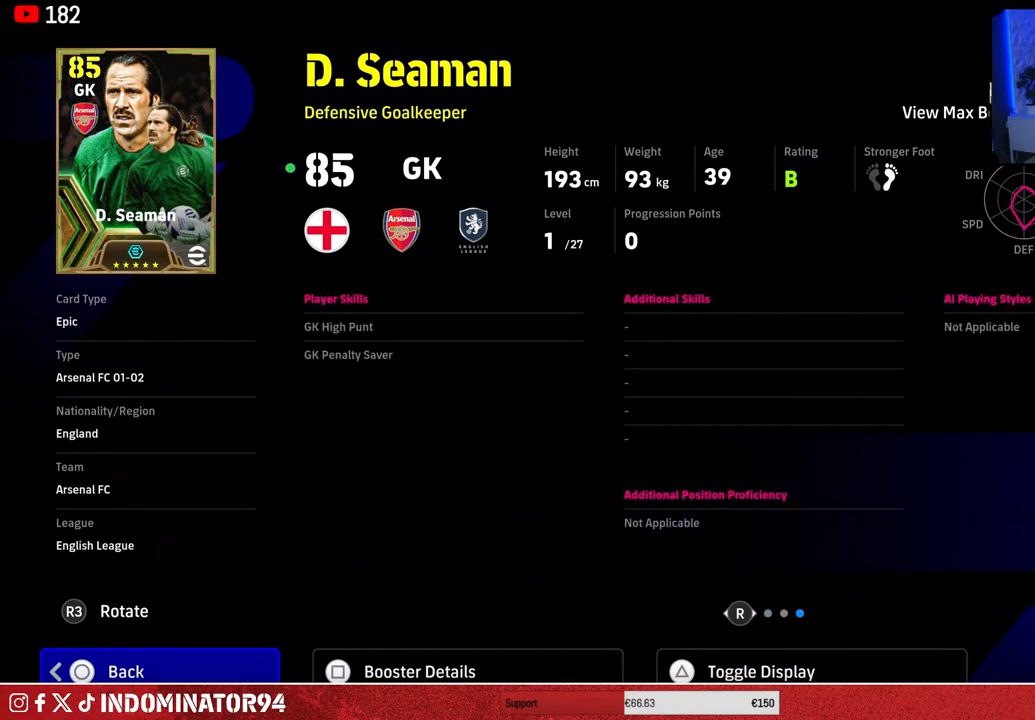
{"buttons": [], "left_stick": "center", "right_stick": "center", "events": [[50, "right_stick", "center"]]}